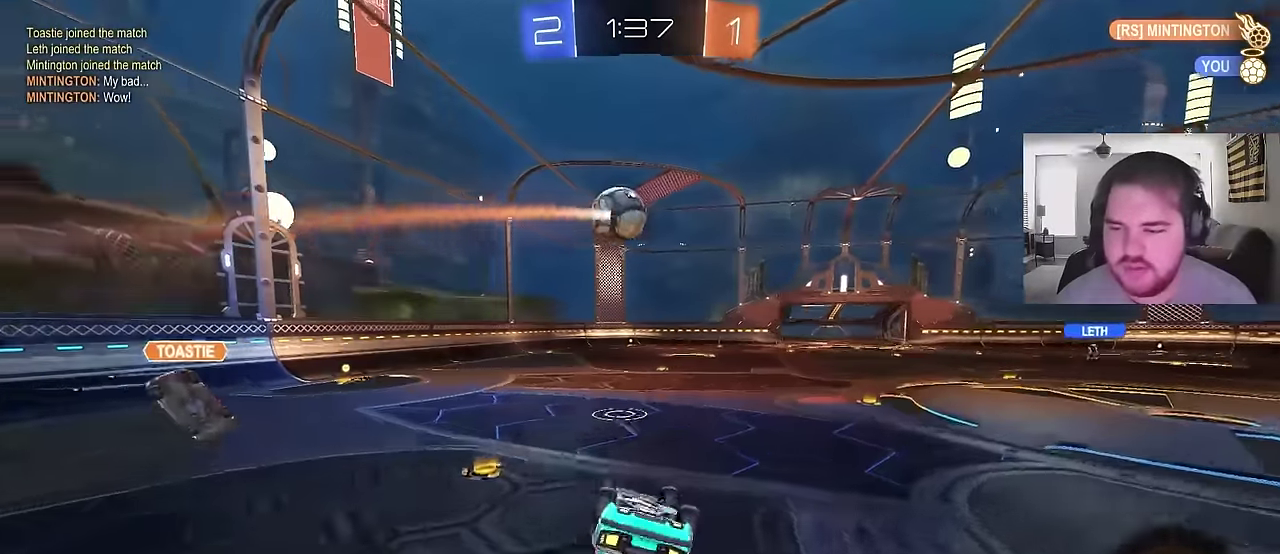
Gameplay with a controller (PlayStation layout); each line is a JSON object with the inputs held at the frame after it. "events" lists button and stick changes between this image and that frame as [ms after this image, input, new state], when the widget could be followed in between. Not read: L1.
{"buttons": [], "left_stick": "center", "right_stick": "center", "events": [[67, "left_stick", "down"], [150, "left_stick", "down-right"], [200, "left_stick", "right"], [283, "left_stick", "center"]]}
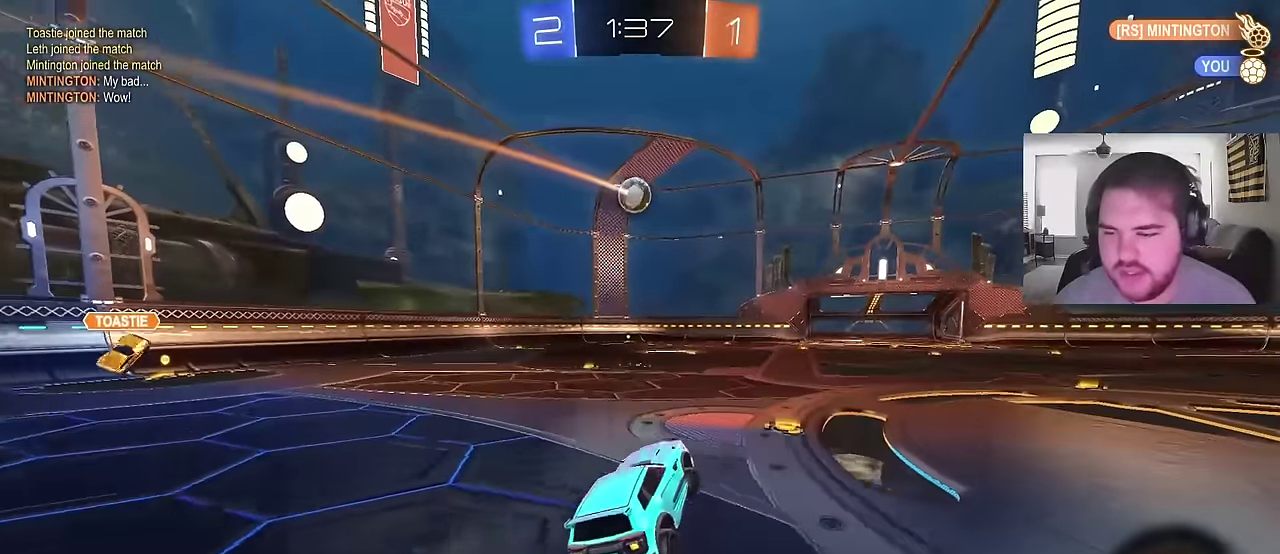
{"buttons": ["CIRCLE", "R2"], "left_stick": "left", "right_stick": "center", "events": [[17, "R2", "down"], [67, "left_stick", "left"], [417, "CIRCLE", "down"]]}
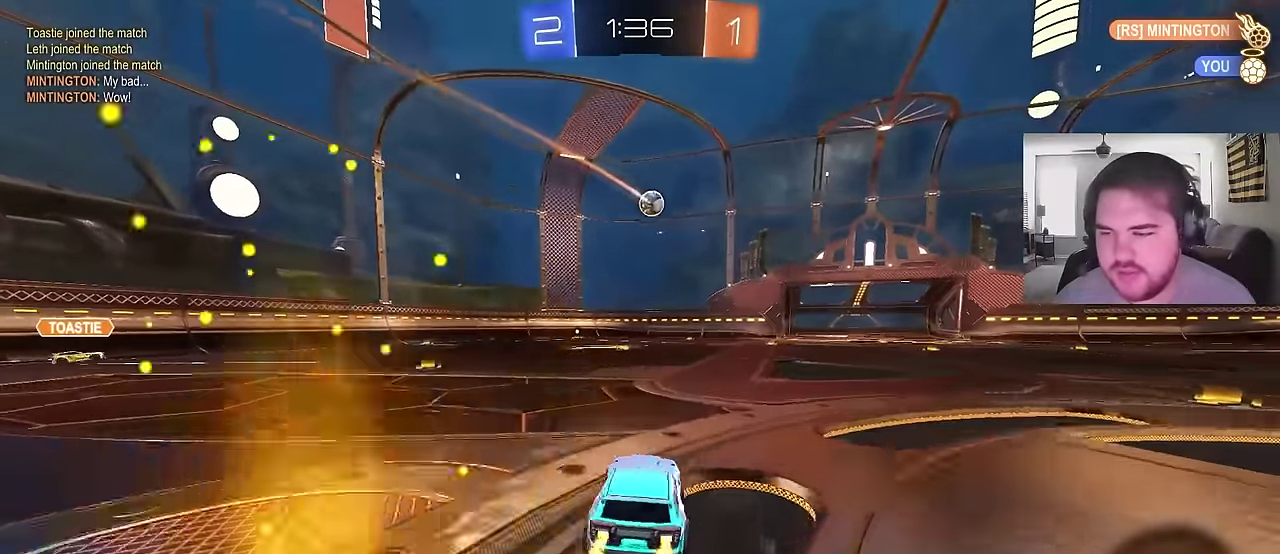
{"buttons": ["R2"], "left_stick": "center", "right_stick": "center", "events": [[117, "left_stick", "center"], [133, "CIRCLE", "up"], [367, "left_stick", "up-right"], [450, "left_stick", "center"]]}
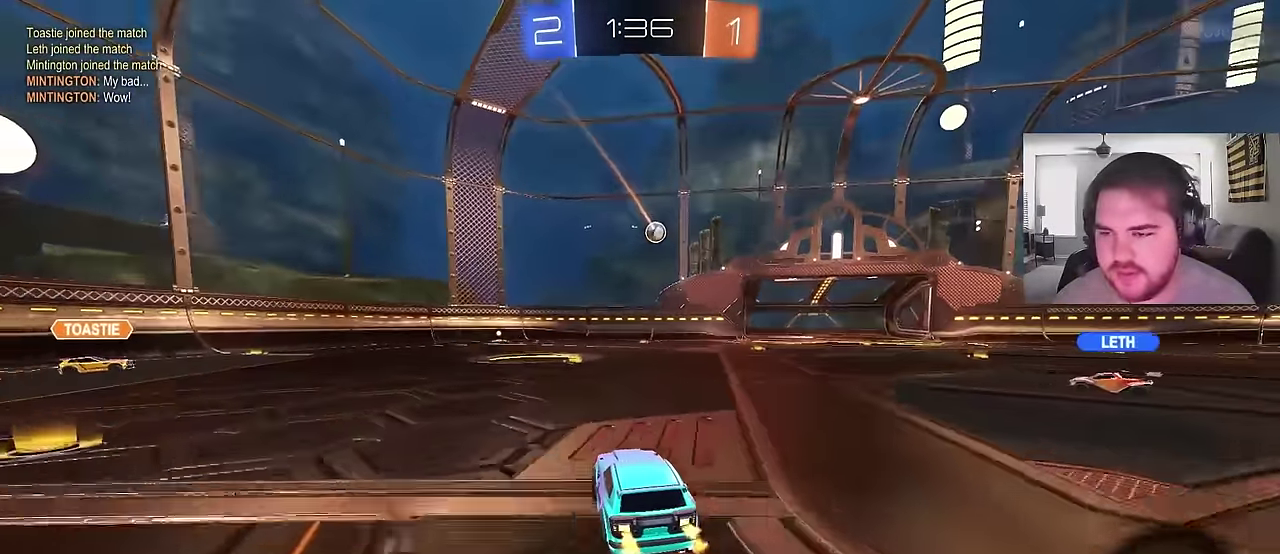
{"buttons": ["L2"], "left_stick": "center", "right_stick": "center", "events": [[133, "R2", "up"], [350, "L2", "down"]]}
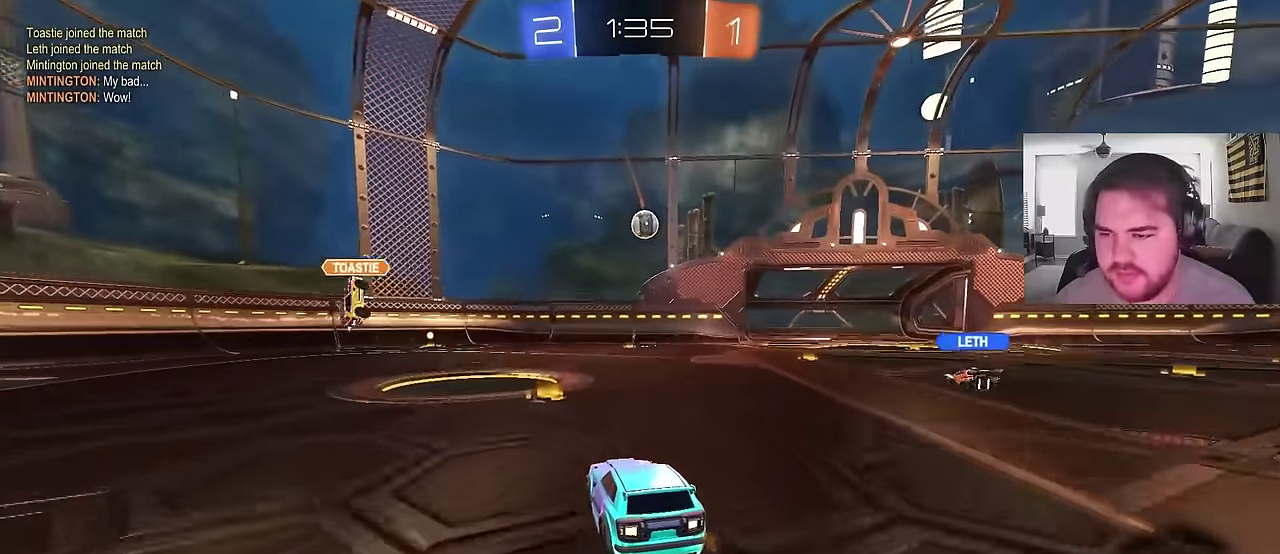
{"buttons": [], "left_stick": "center", "right_stick": "center", "events": [[100, "L2", "up"], [333, "left_stick", "right"], [417, "left_stick", "center"]]}
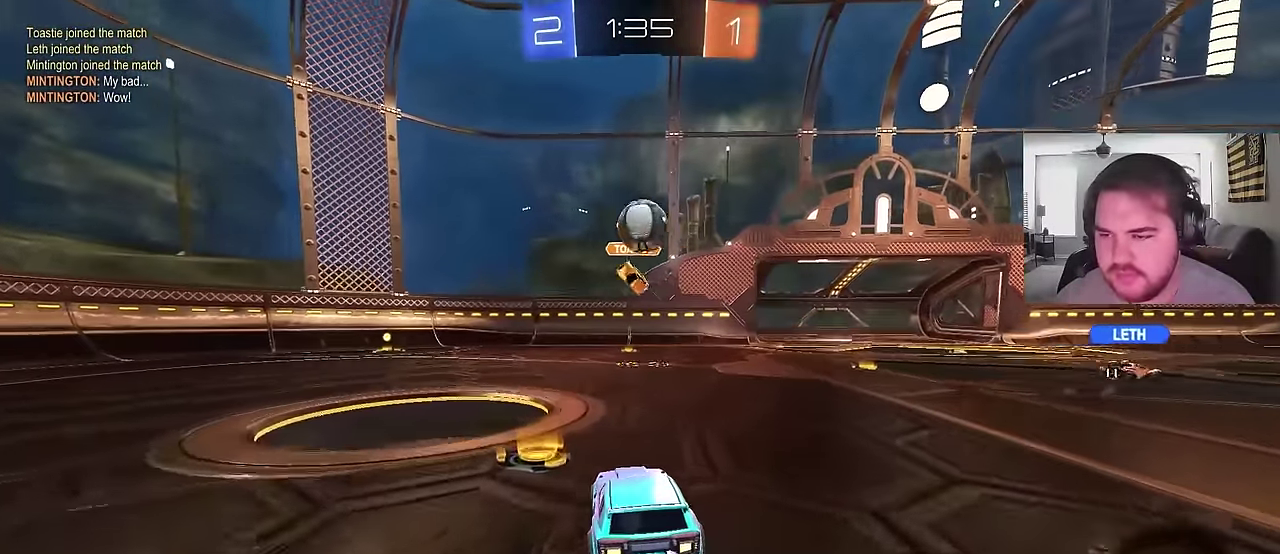
{"buttons": ["CROSS", "R2"], "left_stick": "up-right", "right_stick": "center", "events": [[83, "R2", "down"], [233, "CIRCLE", "down"], [300, "left_stick", "left"], [333, "CROSS", "down"], [383, "CIRCLE", "up"], [467, "left_stick", "up-right"]]}
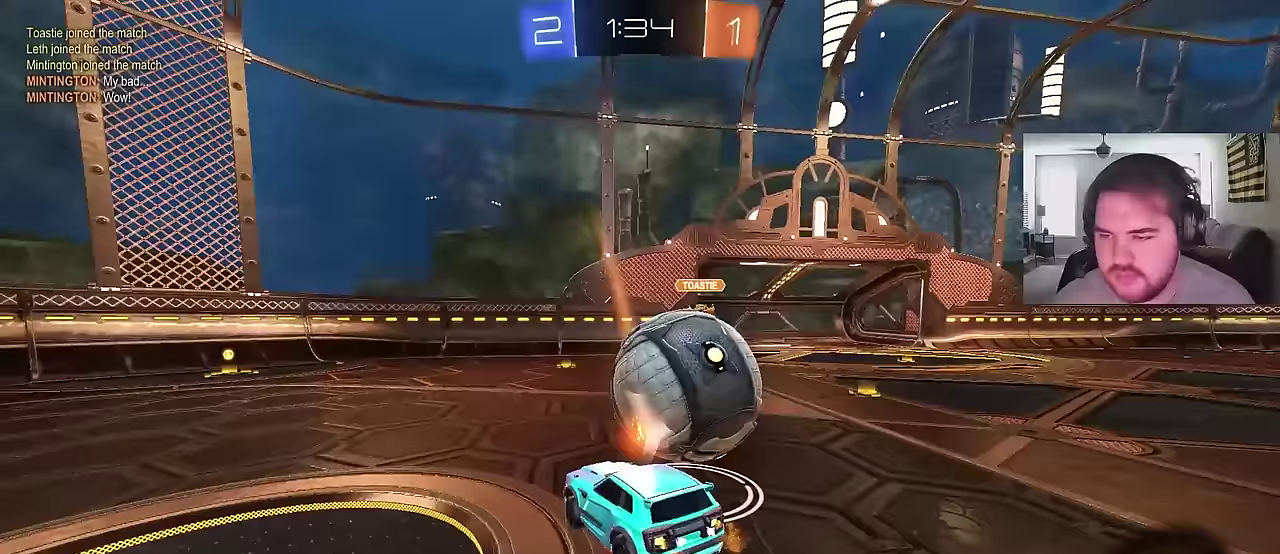
{"buttons": ["CIRCLE"], "left_stick": "down-right", "right_stick": "center", "events": [[67, "left_stick", "down"], [117, "CIRCLE", "down"], [150, "CROSS", "up"], [200, "CIRCLE", "up"], [267, "R2", "up"], [317, "CIRCLE", "down"], [433, "left_stick", "down-right"]]}
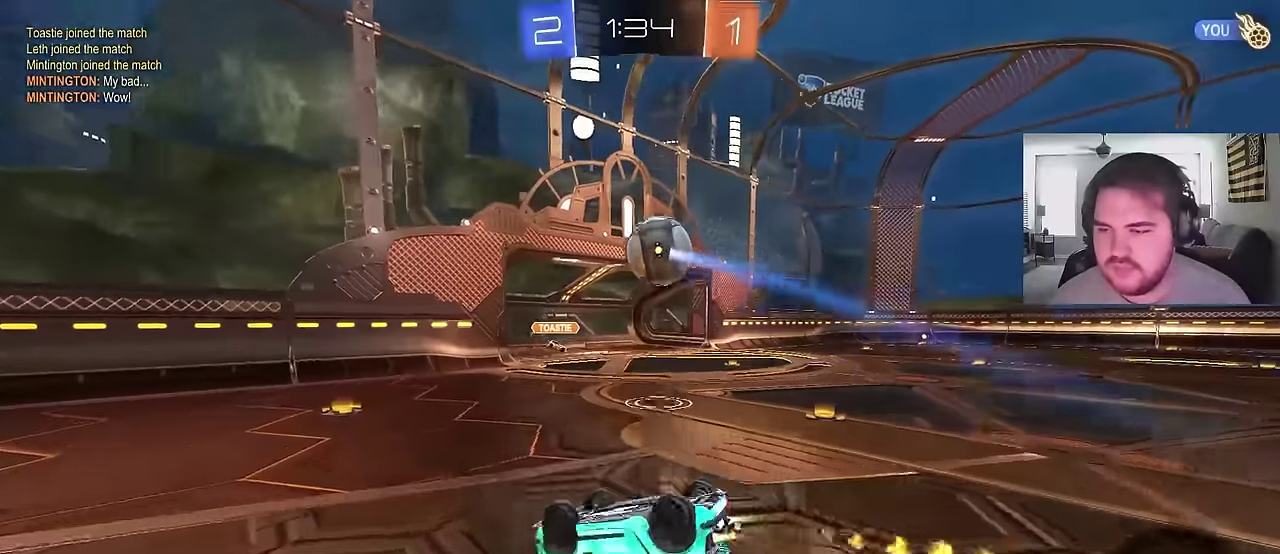
{"buttons": [], "left_stick": "left", "right_stick": "center", "events": [[267, "left_stick", "right"], [317, "left_stick", "center"], [383, "CIRCLE", "up"], [483, "left_stick", "left"]]}
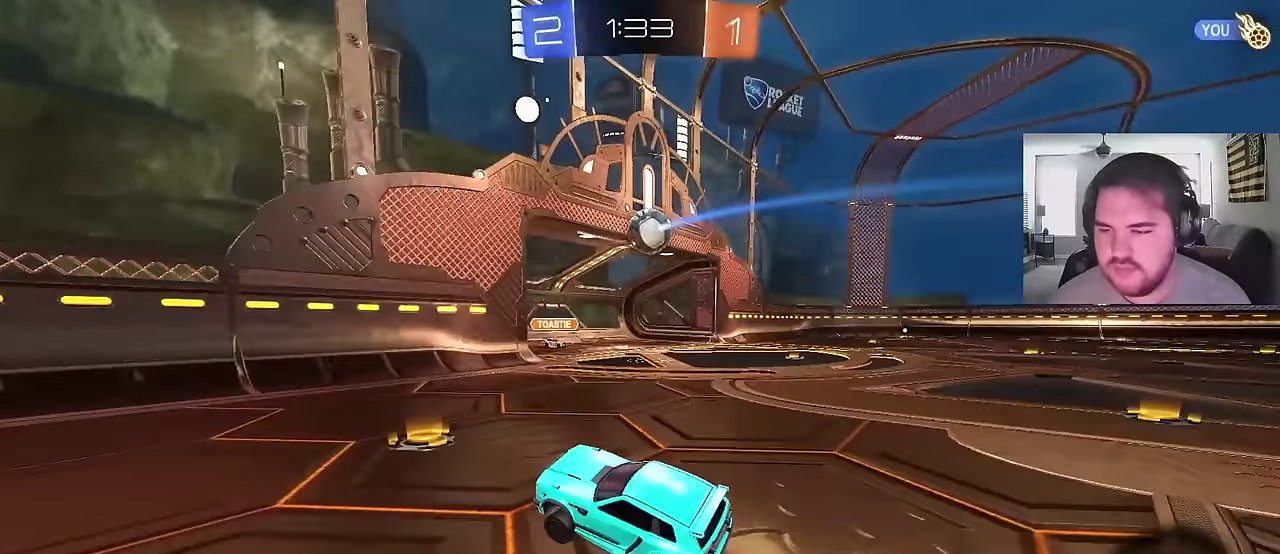
{"buttons": ["R2"], "left_stick": "left", "right_stick": "center", "events": [[17, "R2", "down"]]}
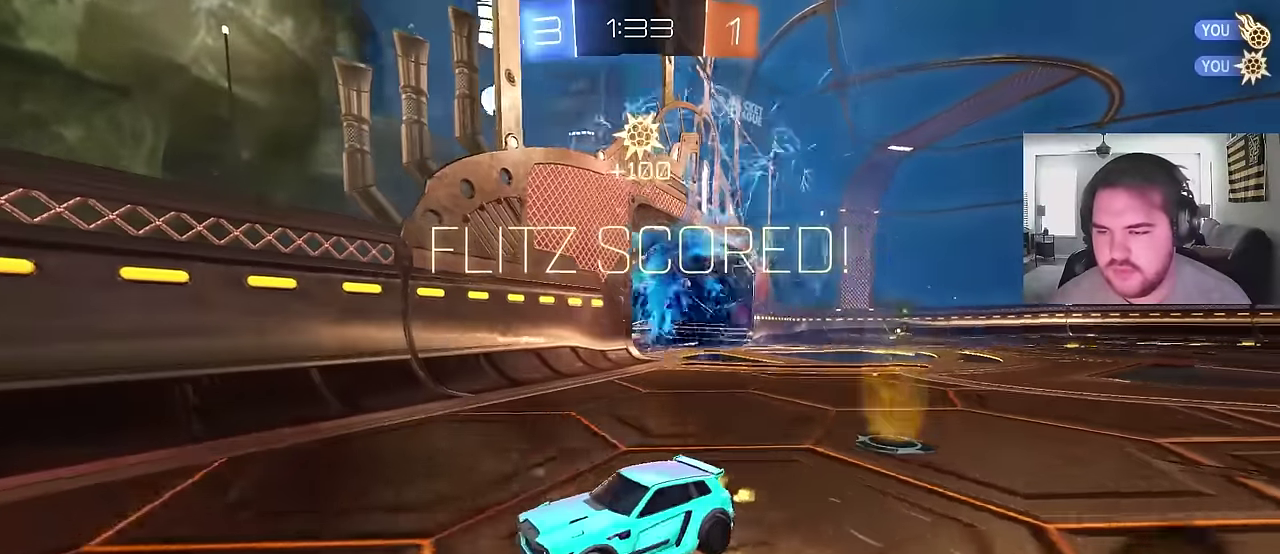
{"buttons": ["SQUARE", "R2"], "left_stick": "left", "right_stick": "center", "events": [[133, "SQUARE", "down"]]}
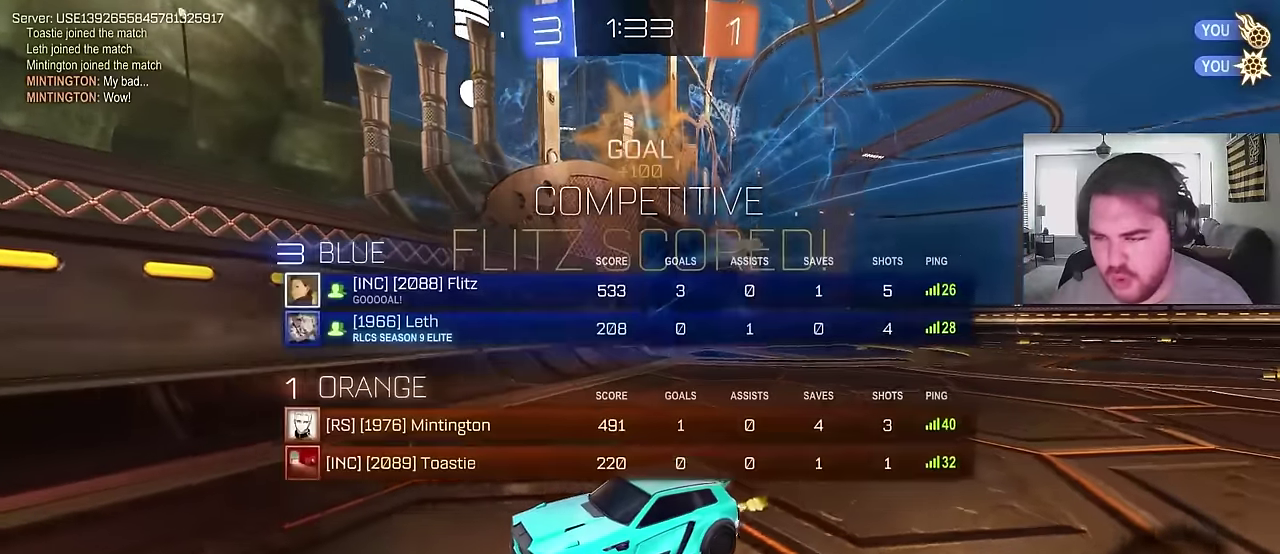
{"buttons": ["R2"], "left_stick": "up-left", "right_stick": "center", "events": [[83, "left_stick", "up-left"], [133, "SQUARE", "up"], [283, "SQUARE", "down"], [433, "SQUARE", "up"]]}
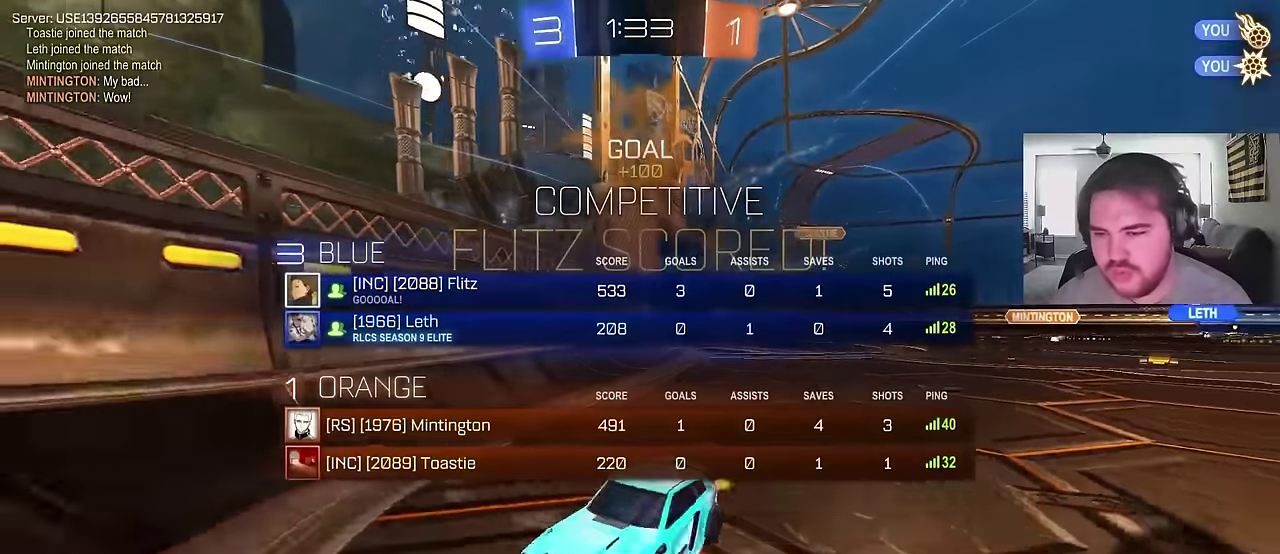
{"buttons": ["R2"], "left_stick": "up-left", "right_stick": "center", "events": [[83, "SQUARE", "down"], [233, "SQUARE", "up"], [300, "TRIANGLE", "down"], [450, "TRIANGLE", "up"]]}
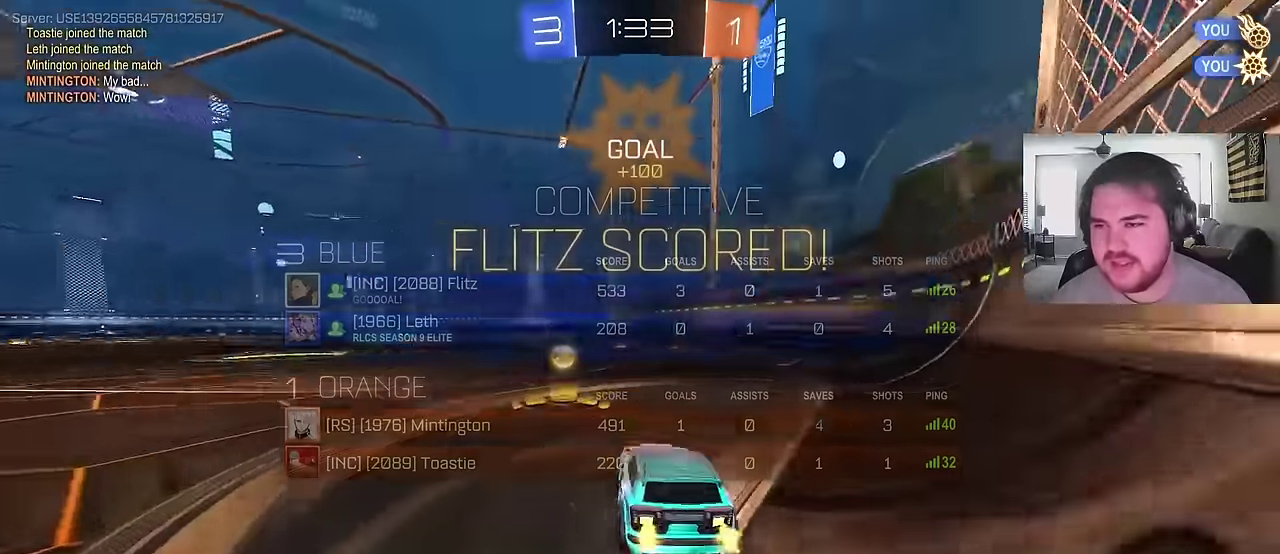
{"buttons": ["CROSS", "CIRCLE", "R2"], "left_stick": "down", "right_stick": "center", "events": [[167, "CIRCLE", "down"], [300, "left_stick", "up-right"], [333, "CROSS", "down"], [400, "CROSS", "up"], [450, "CROSS", "down"], [483, "left_stick", "down"]]}
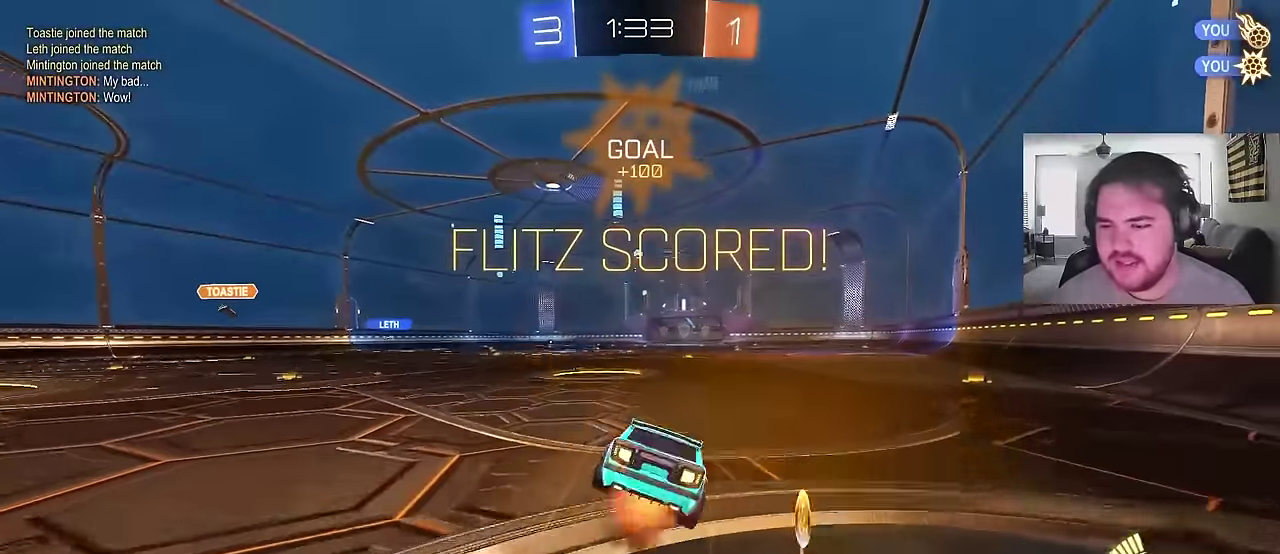
{"buttons": ["CIRCLE"], "left_stick": "down-right", "right_stick": "center", "events": [[117, "CROSS", "up"], [117, "R2", "up"], [217, "left_stick", "down-right"]]}
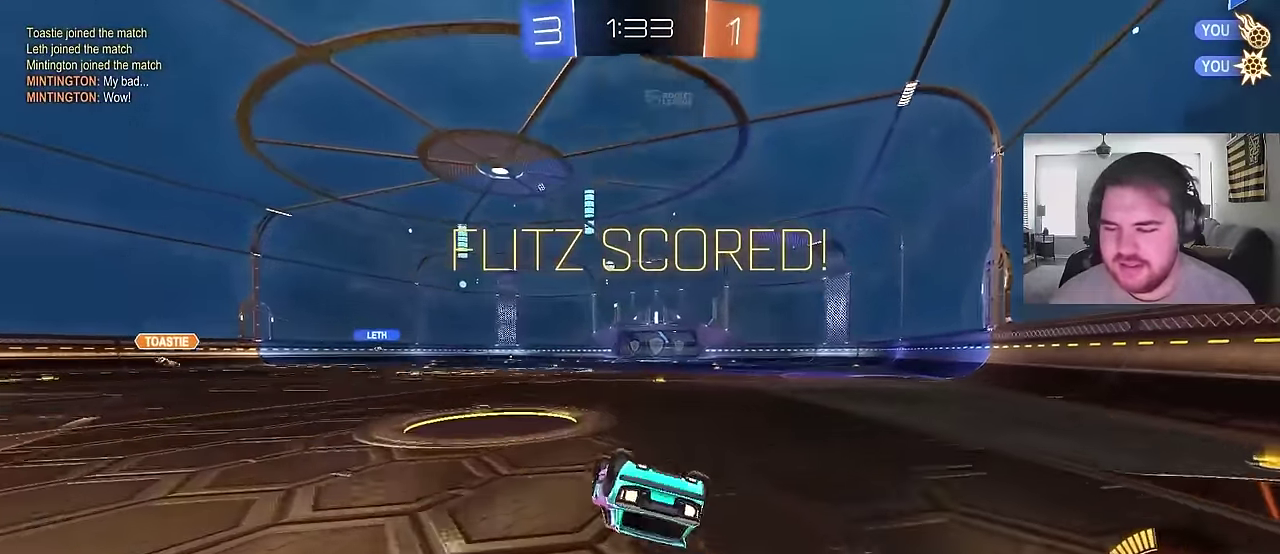
{"buttons": [], "left_stick": "down-right", "right_stick": "center", "events": [[350, "CIRCLE", "up"]]}
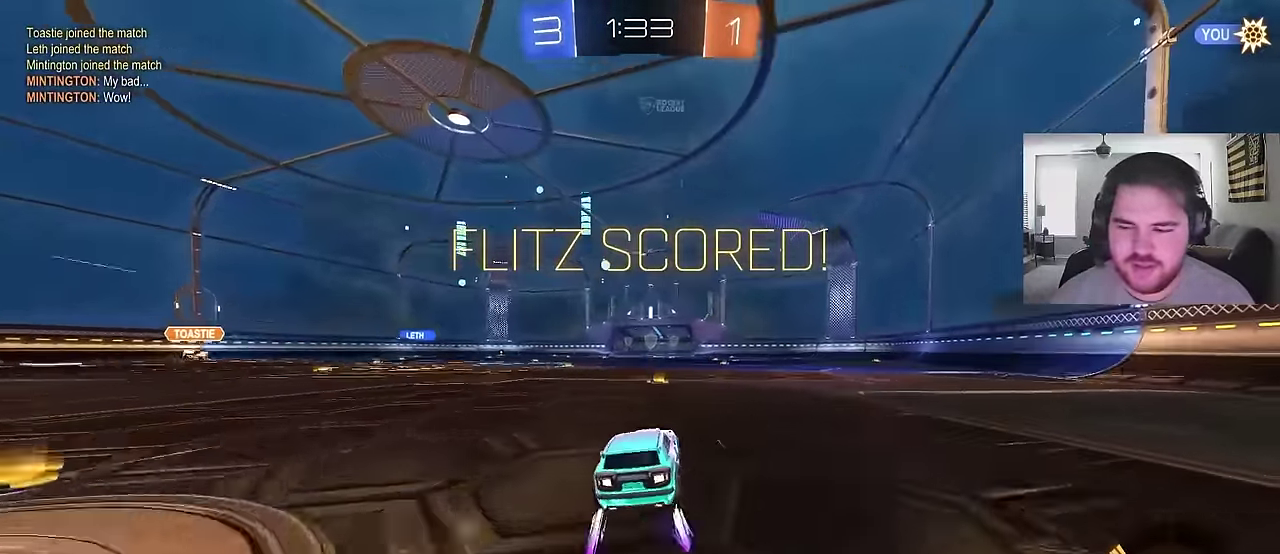
{"buttons": [], "left_stick": "down", "right_stick": "center", "events": [[17, "left_stick", "center"], [83, "CROSS", "down"], [117, "left_stick", "down-right"], [167, "CROSS", "up"], [167, "left_stick", "up-left"], [217, "CROSS", "down"], [300, "left_stick", "down"], [400, "CROSS", "up"]]}
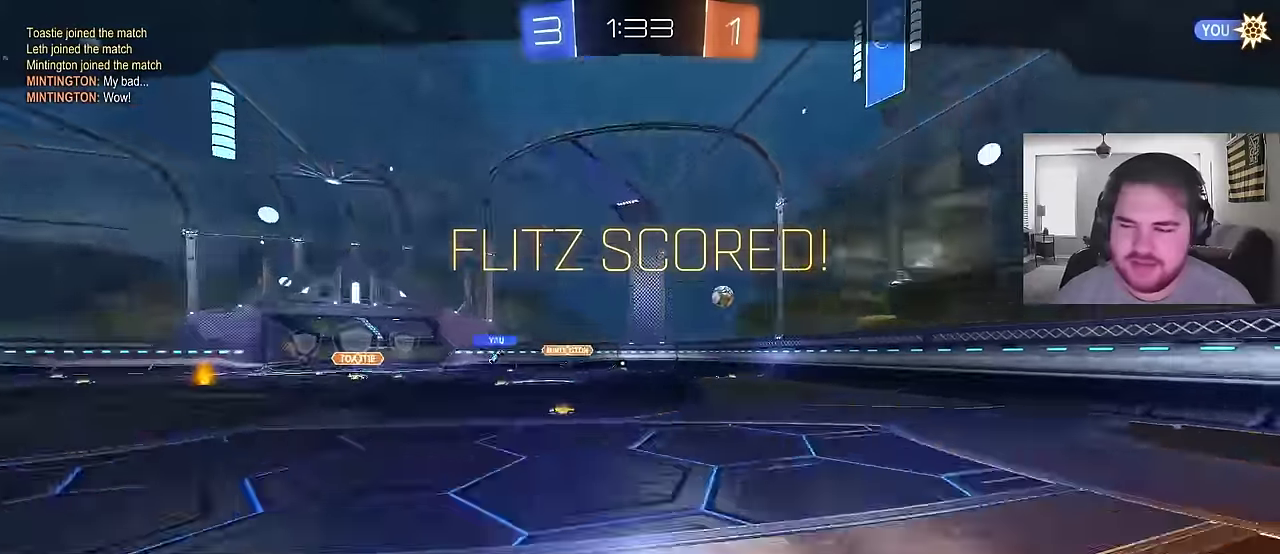
{"buttons": [], "left_stick": "center", "right_stick": "center", "events": [[33, "left_stick", "center"]]}